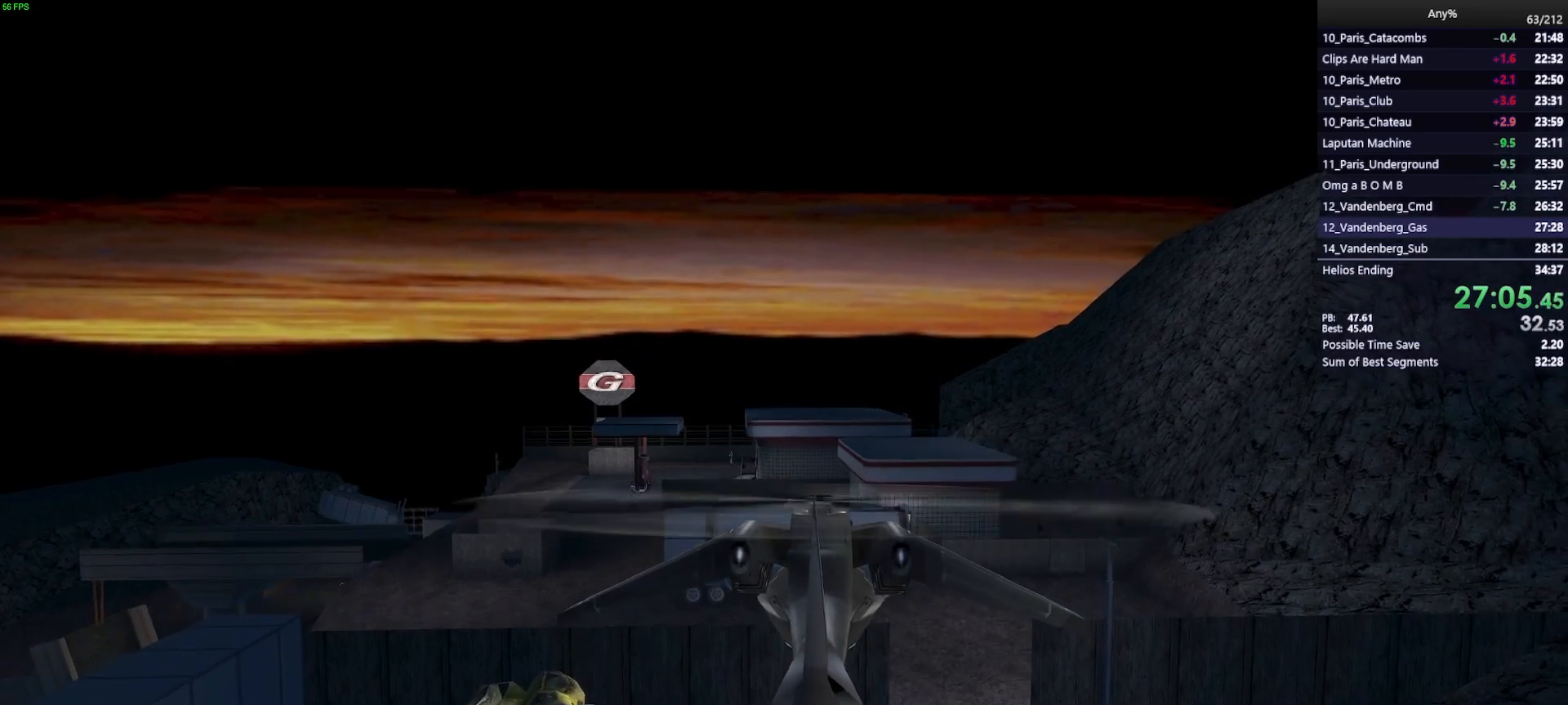
Gameplay with keyboard and mouse; each line is a JSON object with the keys and mouse buttons held at the frame after it. "events" lists presses ("down") and releases ("up") of "1", "2", "3", "4", "5", "a", "alt", "b", "c", "ctrl", "d", "e", "f", "g", "q", "r", "s", "shift", "space", "t", "tab", "tilde", "v", "w", "x", "z", "mouse_left", "mouse_wheel", "mouse_right", "mouse_mb4" and "mouse_mb5" between this image and that frame as [ms after this image, input, new state], when the widget could be followed in between. "mouse_left", "mouse_wheel", "mouse_right", "mouse_mb4", "mouse_mb5" = the "left", "wheel", "right", "mb4", "mb5" buttons of the "mouse" list. No other keys are recorded. "wheel" means that the mouse wheel is clicked or scrolled. Mouse movement is not recorded.
{"keys": ["5"], "mouse": [], "events": [[483, "5", "down"]]}
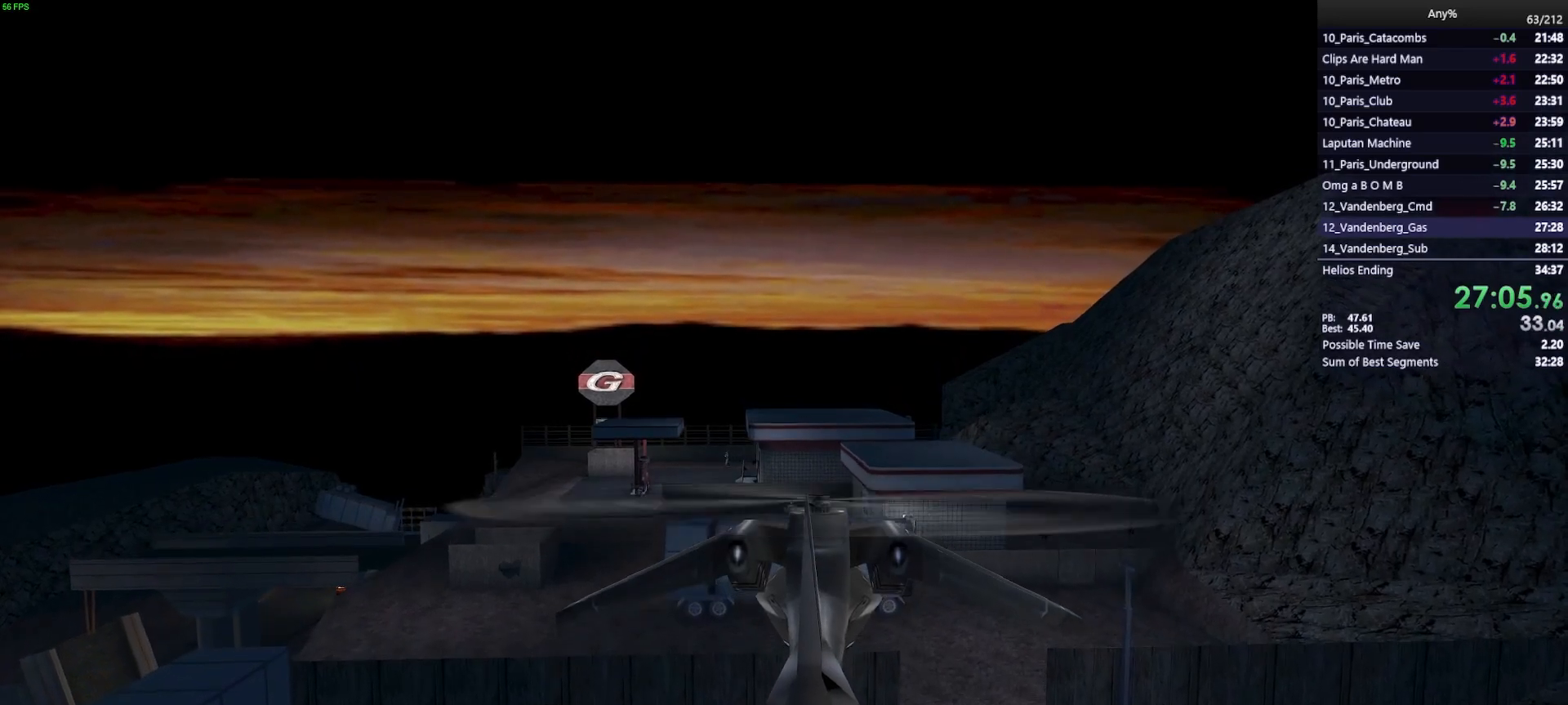
{"keys": ["t"], "mouse": [], "events": [[150, "5", "up"], [467, "t", "down"]]}
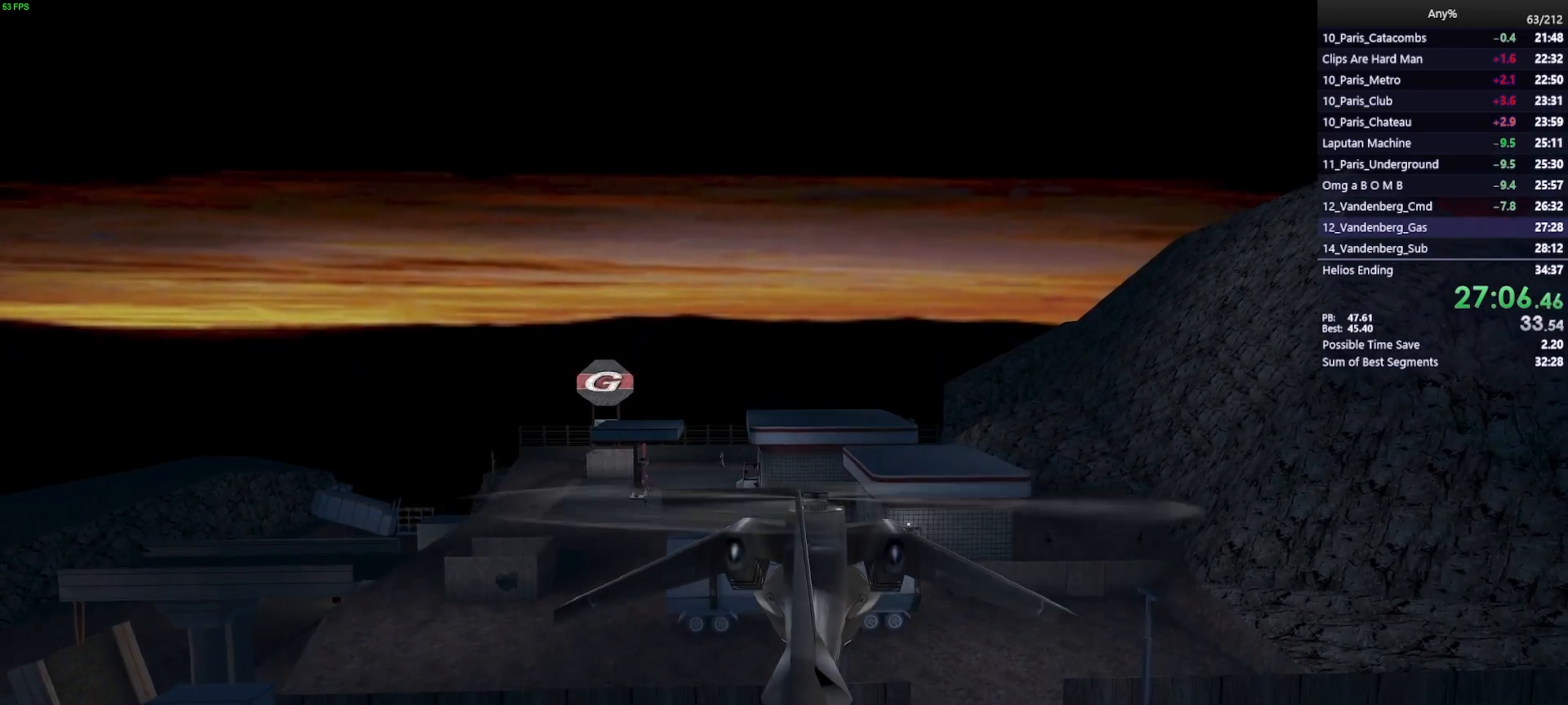
{"keys": [], "mouse": [], "events": [[50, "t", "up"], [300, "g", "down"], [383, "g", "up"]]}
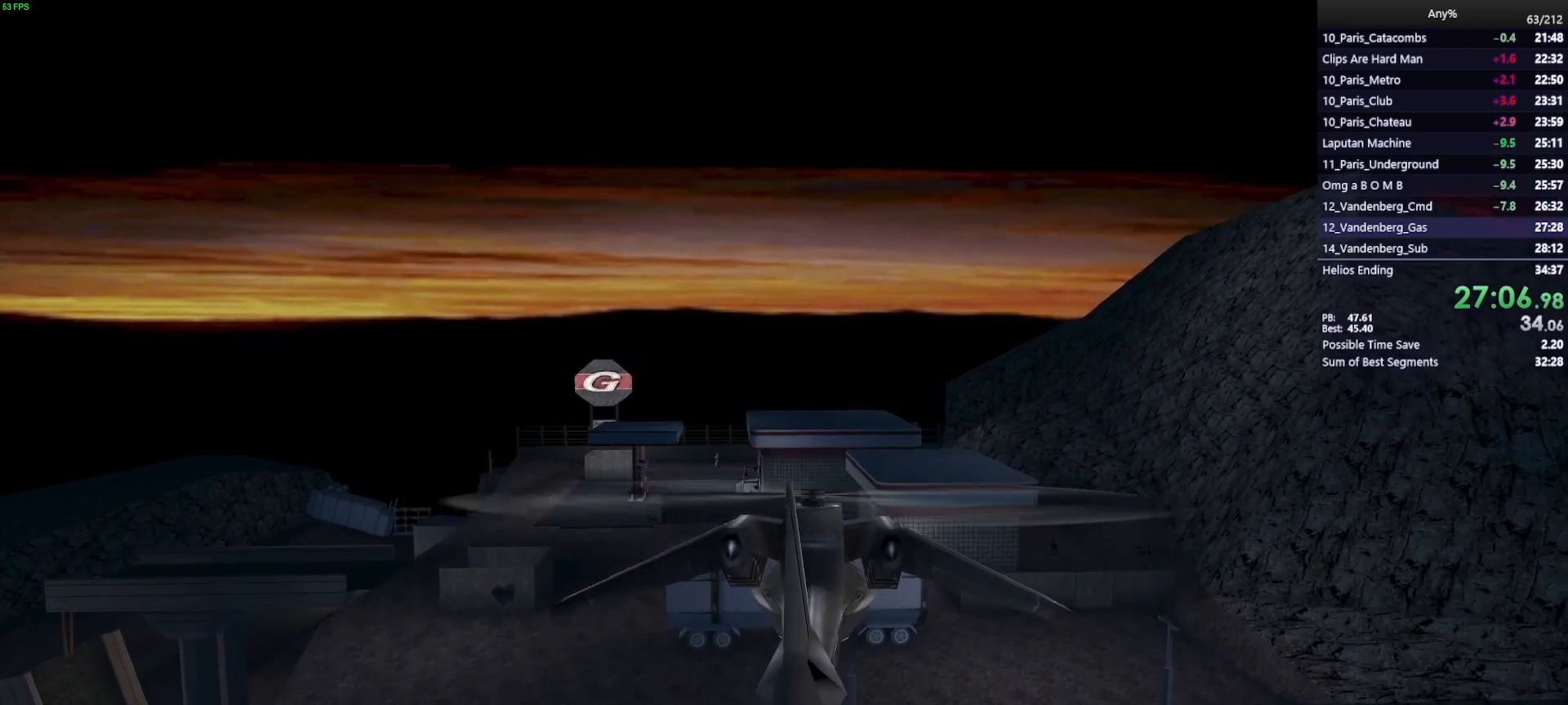
{"keys": [], "mouse": [], "events": [[100, "b", "down"], [250, "b", "up"]]}